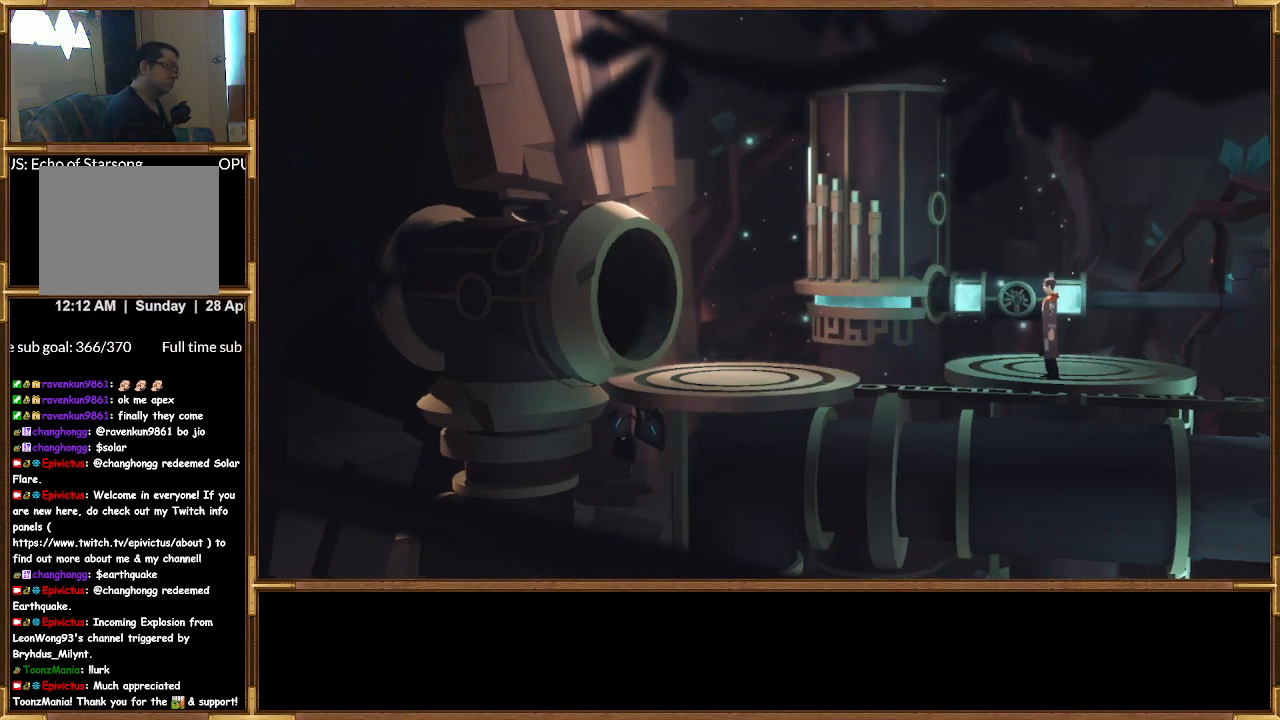
Gameplay with a controller (PlayStation layout); each line is a JSON object with the inputs held at the frame after it. "events" lists button and stick changes between this image and that frame as [ms after this image, input, new state], when the widget could be followed in between.
{"buttons": [], "left_stick": "left", "right_stick": "center", "events": [[133, "left_stick", "left"]]}
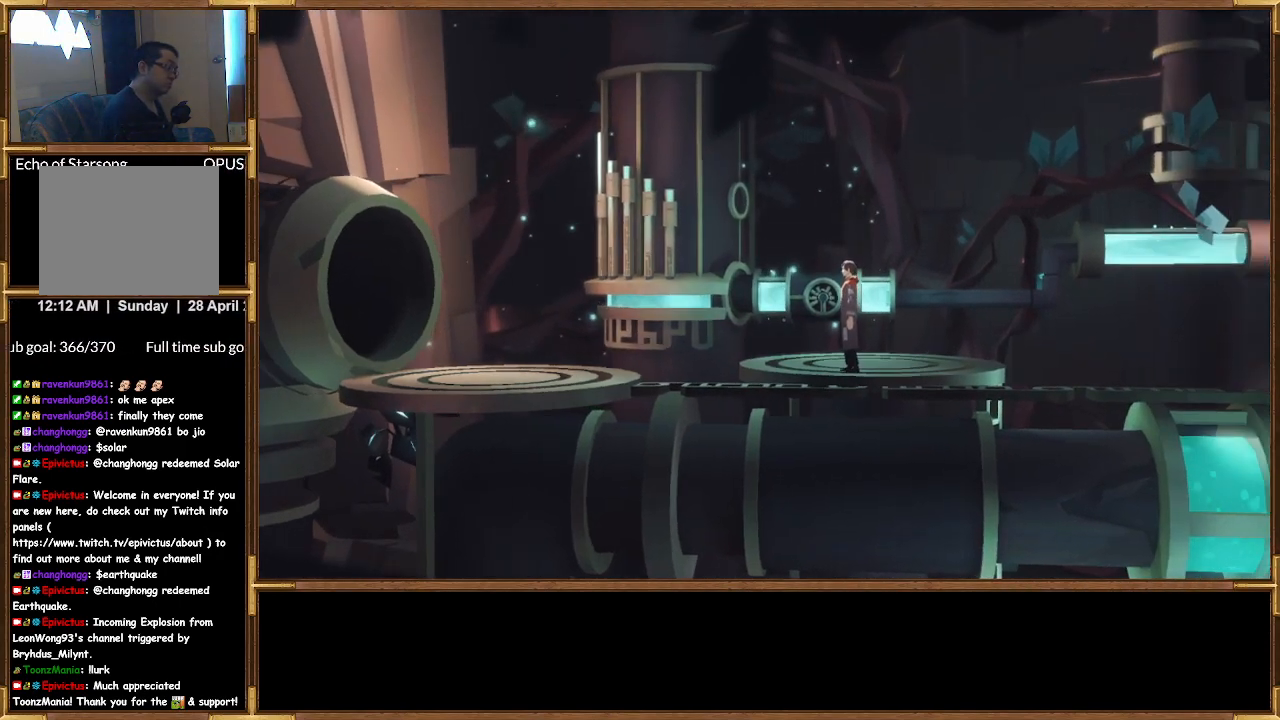
{"buttons": [], "left_stick": "right", "right_stick": "center", "events": [[267, "left_stick", "center"], [400, "left_stick", "right"]]}
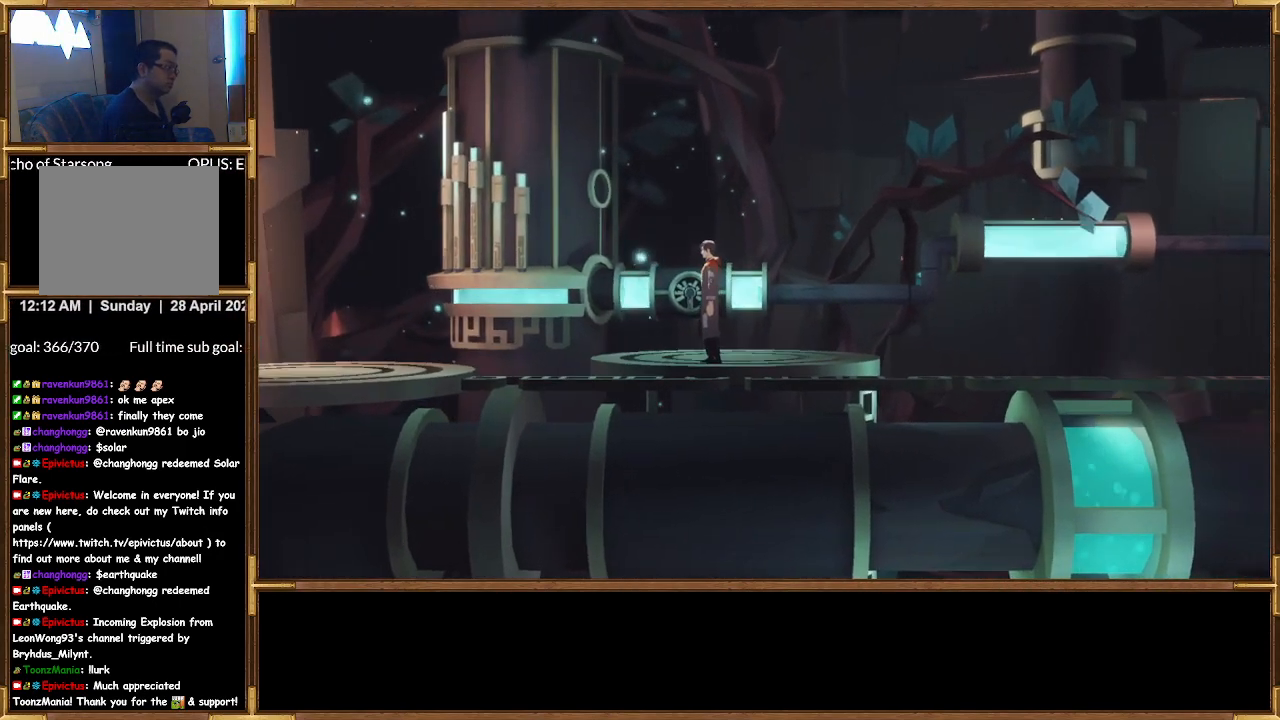
{"buttons": [], "left_stick": "up-right", "right_stick": "center", "events": [[500, "left_stick", "up-right"]]}
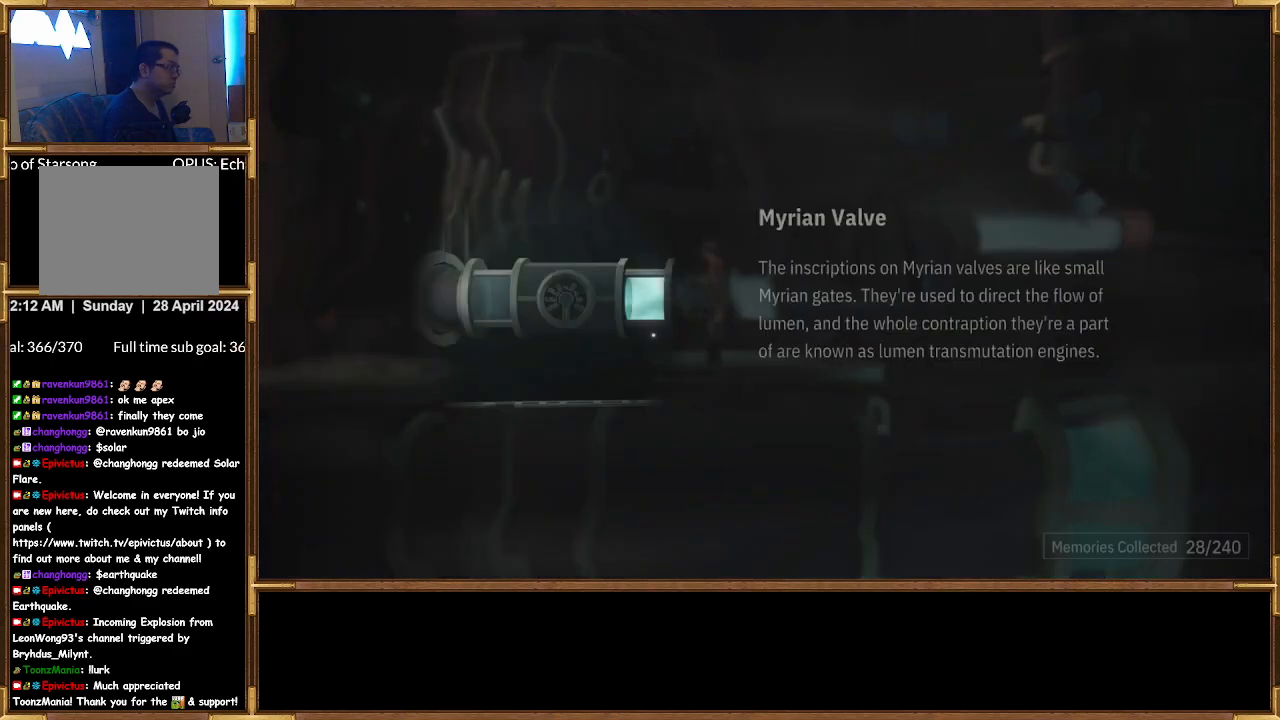
{"buttons": [], "left_stick": "center", "right_stick": "center", "events": [[33, "left_stick", "center"], [100, "left_stick", "left"], [400, "left_stick", "center"]]}